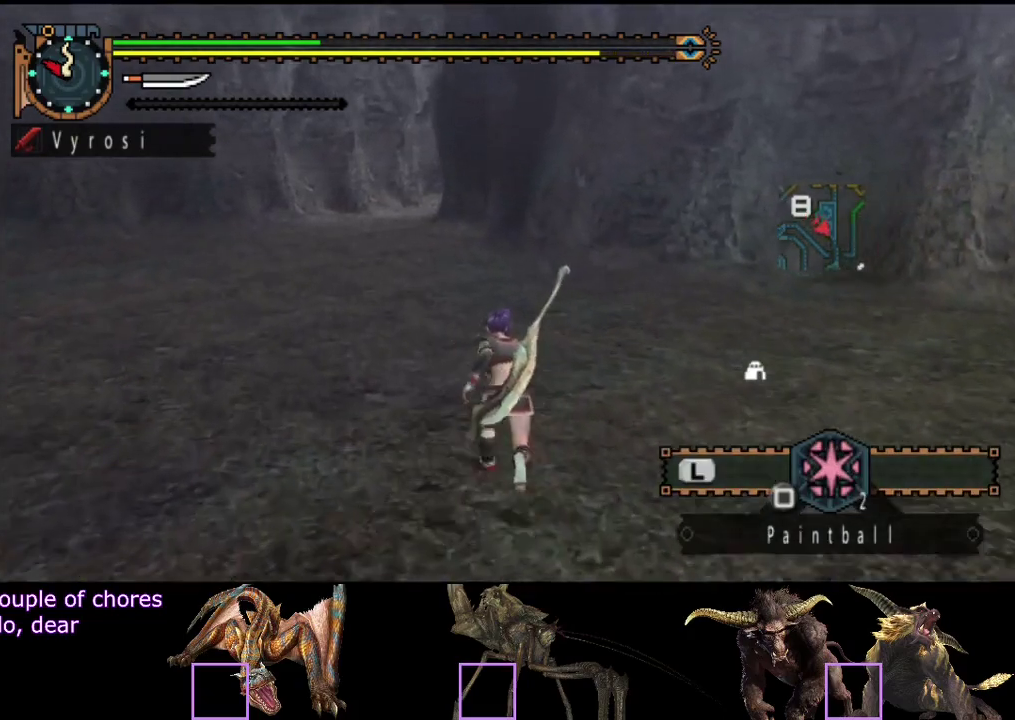
Gameplay with a controller (PlayStation layout); each line is a JSON object with the inputs held at the frame after it. "events" lists button and stick changes between this image and that frame as [ms after this image, input, new state], when the widget could be followed in between. Not read: L3 R3.
{"buttons": ["R2"], "left_stick": "up", "right_stick": "center", "events": []}
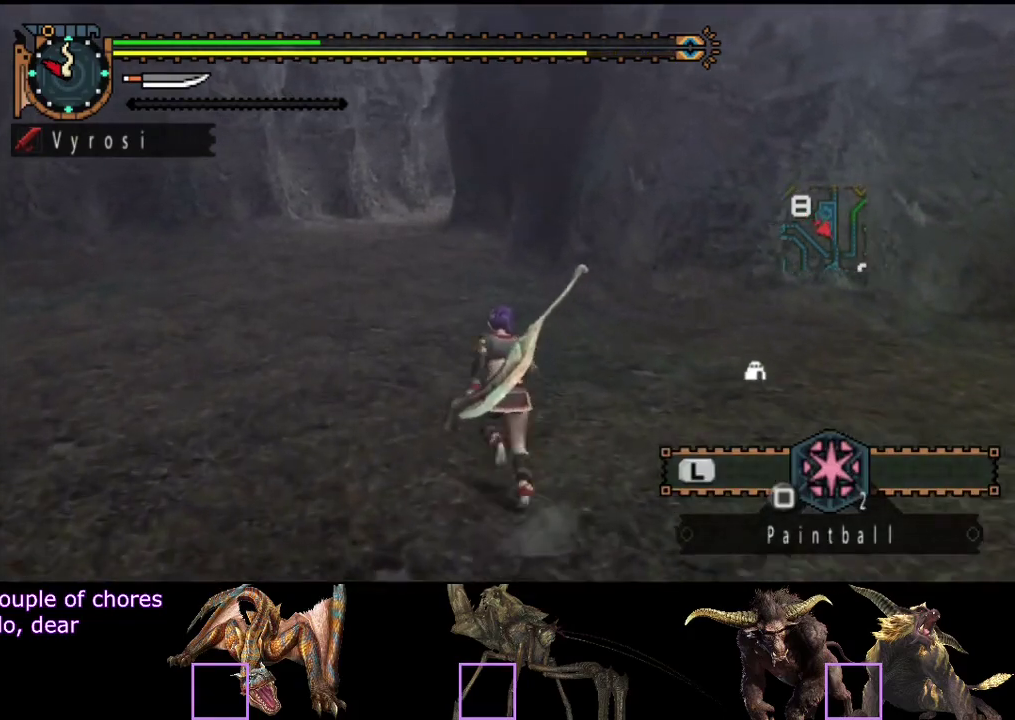
{"buttons": ["R2"], "left_stick": "up", "right_stick": "center", "events": []}
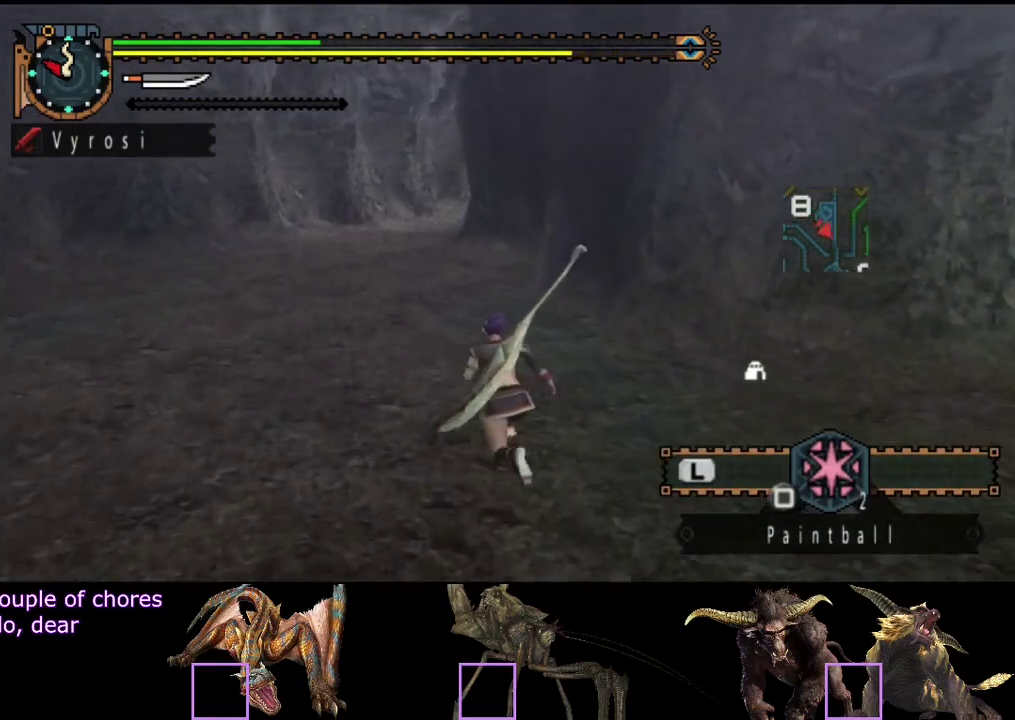
{"buttons": ["R2"], "left_stick": "up", "right_stick": "center", "events": []}
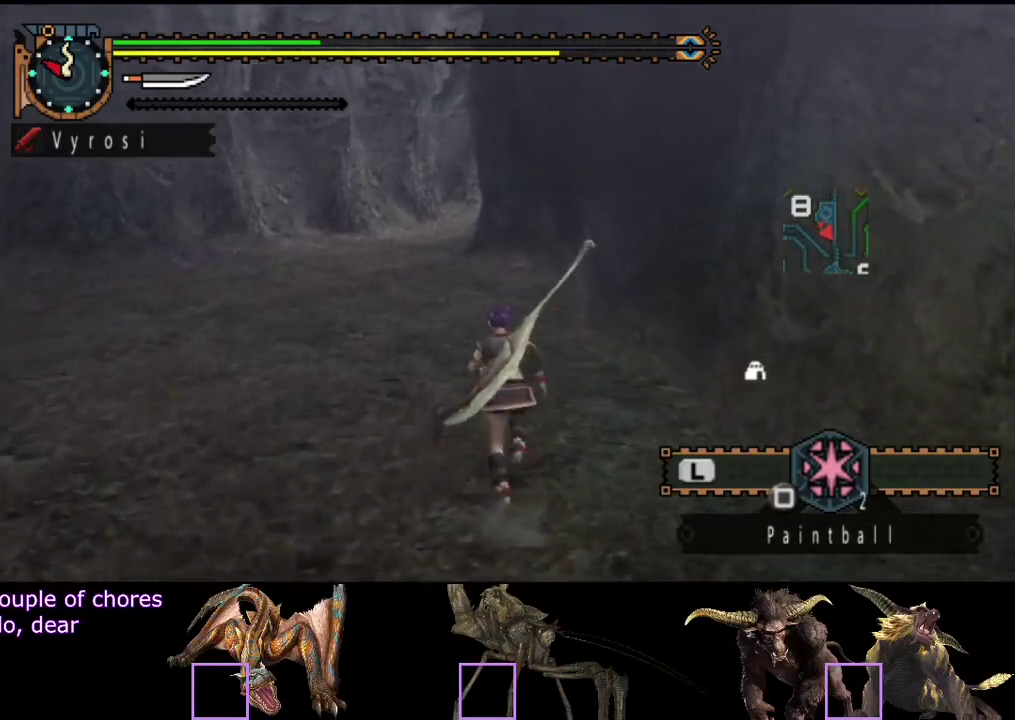
{"buttons": ["R2"], "left_stick": "up", "right_stick": "center", "events": []}
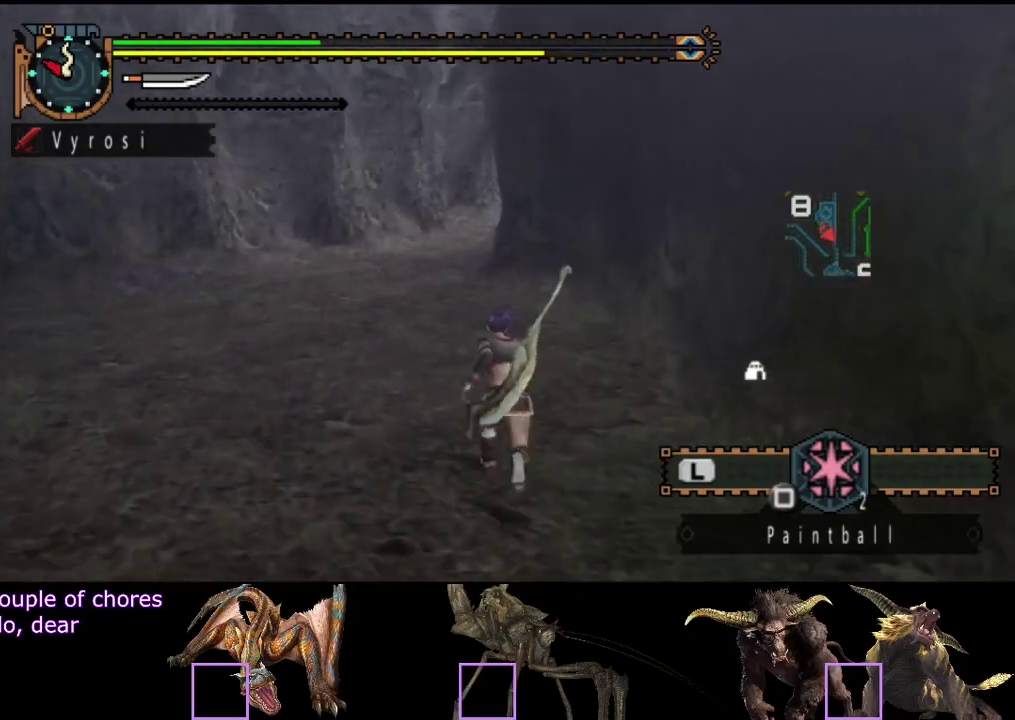
{"buttons": ["R2"], "left_stick": "up", "right_stick": "center", "events": []}
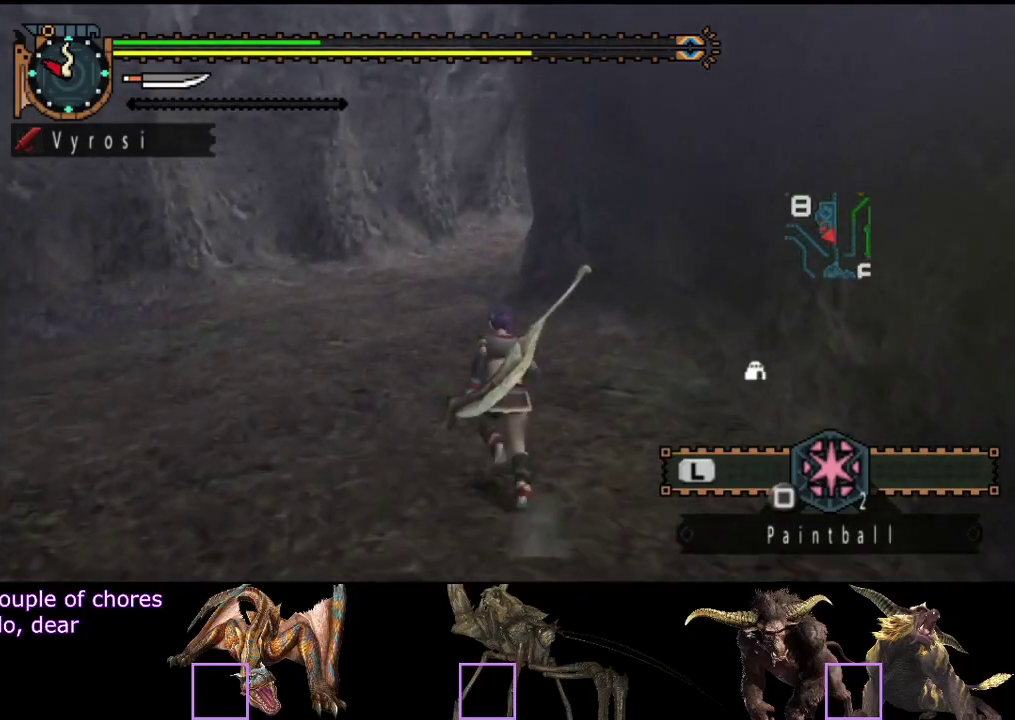
{"buttons": ["R2"], "left_stick": "up", "right_stick": "center", "events": []}
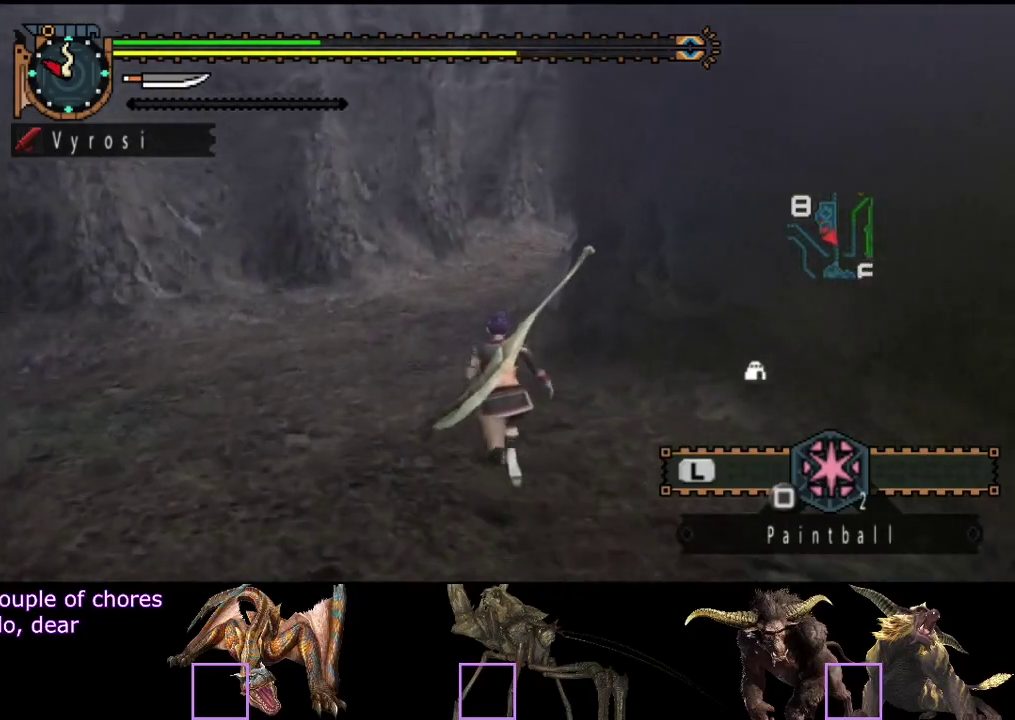
{"buttons": ["R2"], "left_stick": "up", "right_stick": "center", "events": []}
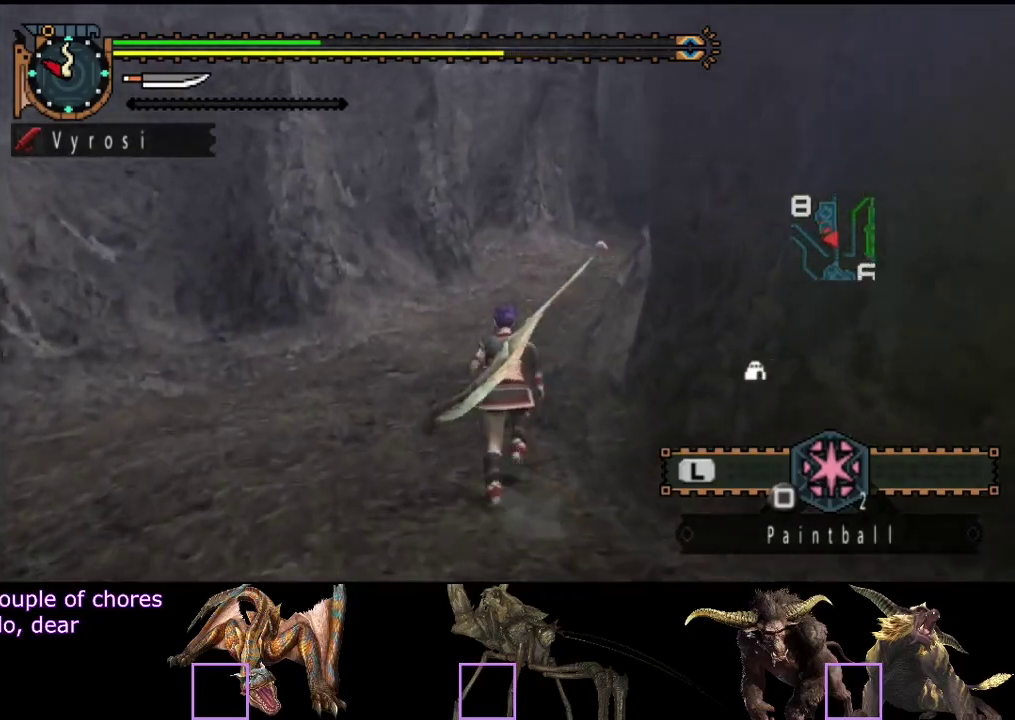
{"buttons": ["R2"], "left_stick": "up", "right_stick": "center", "events": []}
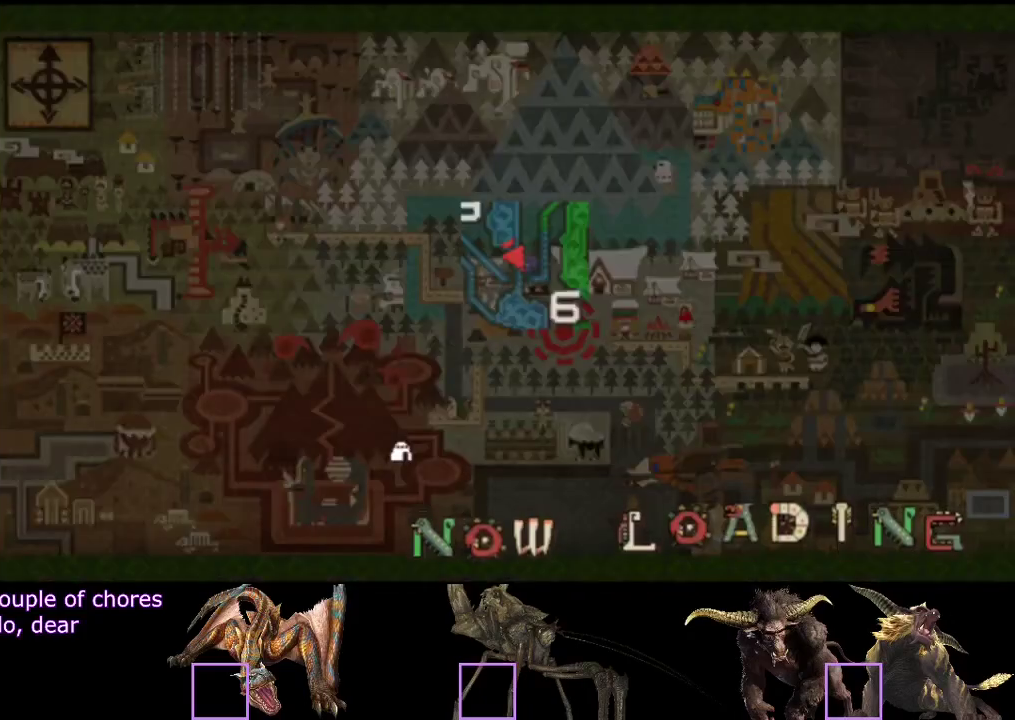
{"buttons": ["R2"], "left_stick": "up", "right_stick": "center", "events": [[350, "right_stick", "left"], [483, "right_stick", "center"]]}
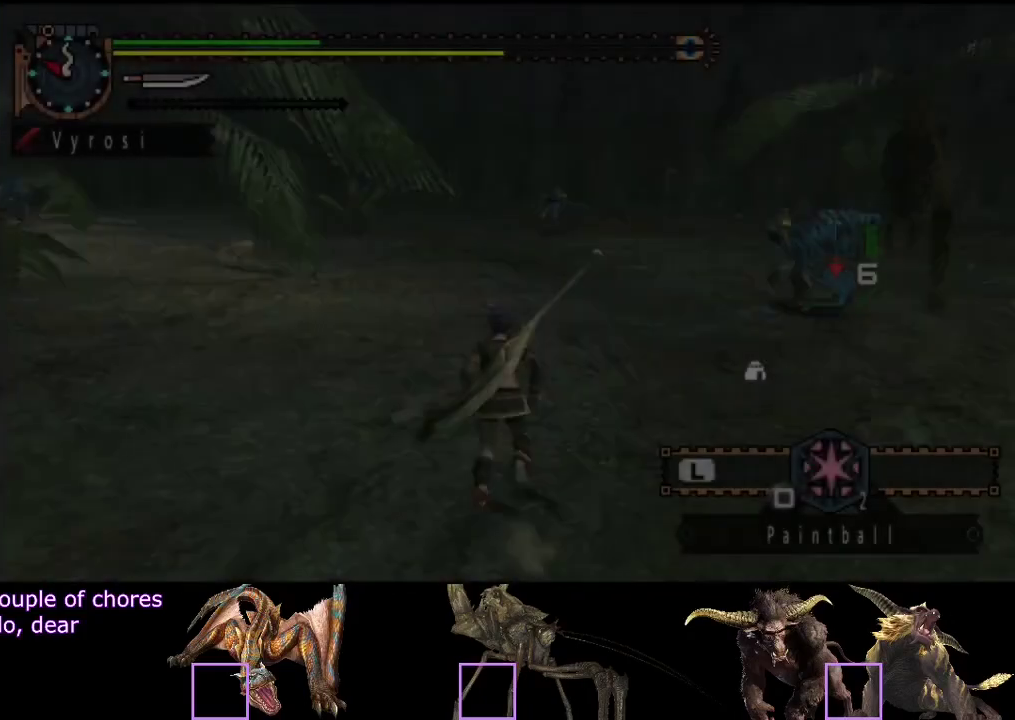
{"buttons": ["R2"], "left_stick": "up", "right_stick": "left", "events": [[417, "right_stick", "left"]]}
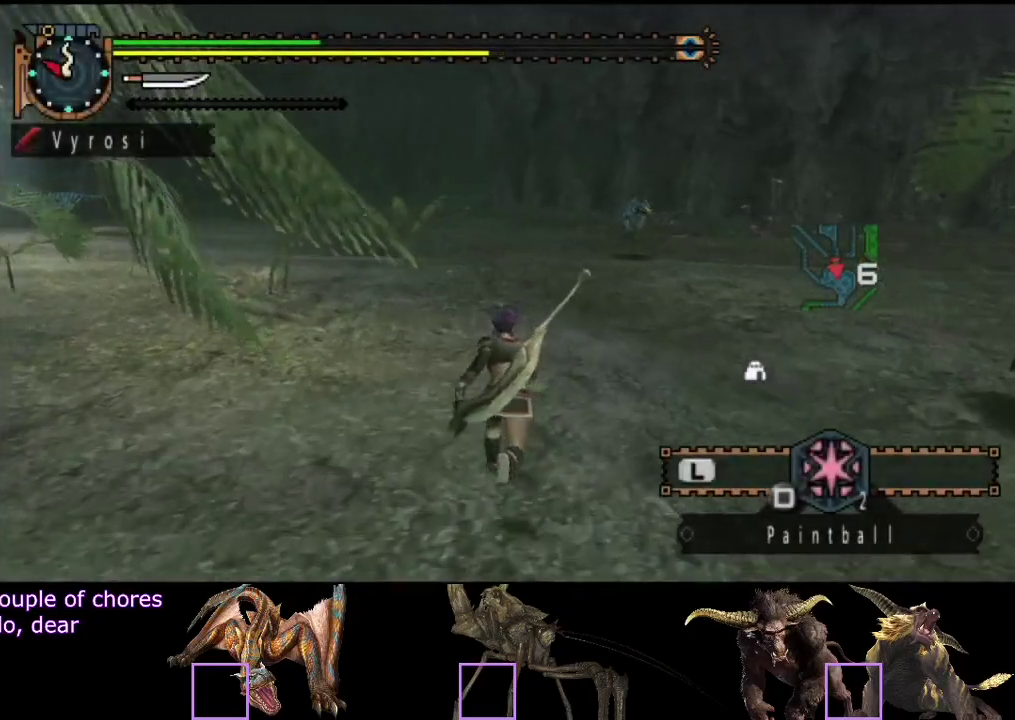
{"buttons": ["R2"], "left_stick": "up", "right_stick": "center", "events": [[83, "right_stick", "center"], [317, "right_stick", "right"], [450, "right_stick", "center"]]}
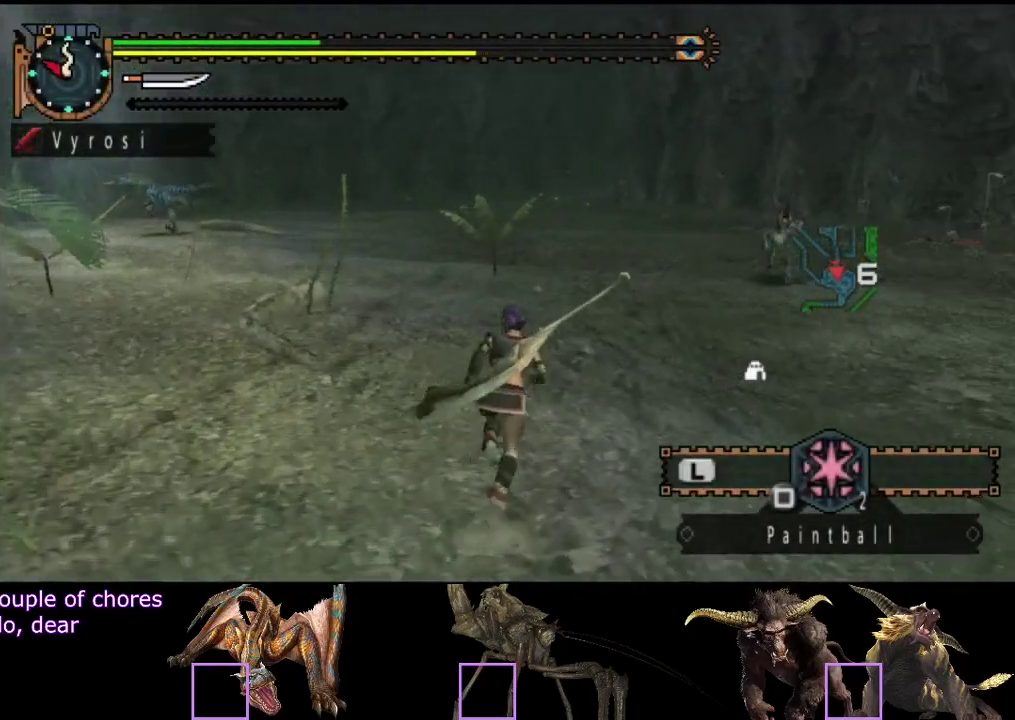
{"buttons": ["R2"], "left_stick": "up", "right_stick": "center", "events": []}
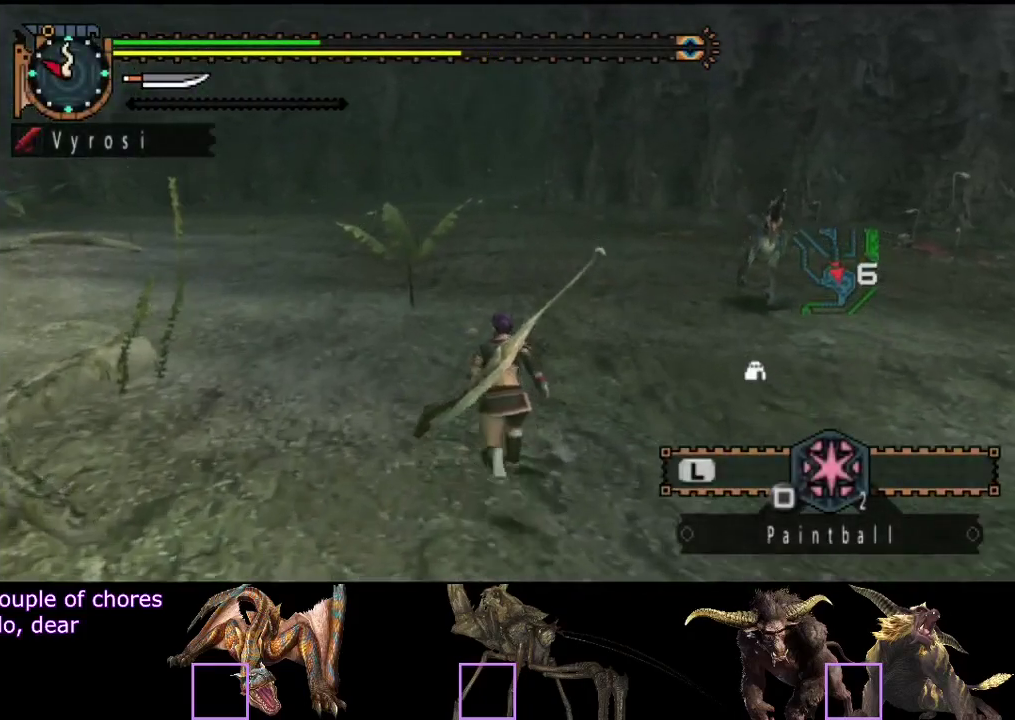
{"buttons": ["R2"], "left_stick": "up", "right_stick": "center", "events": []}
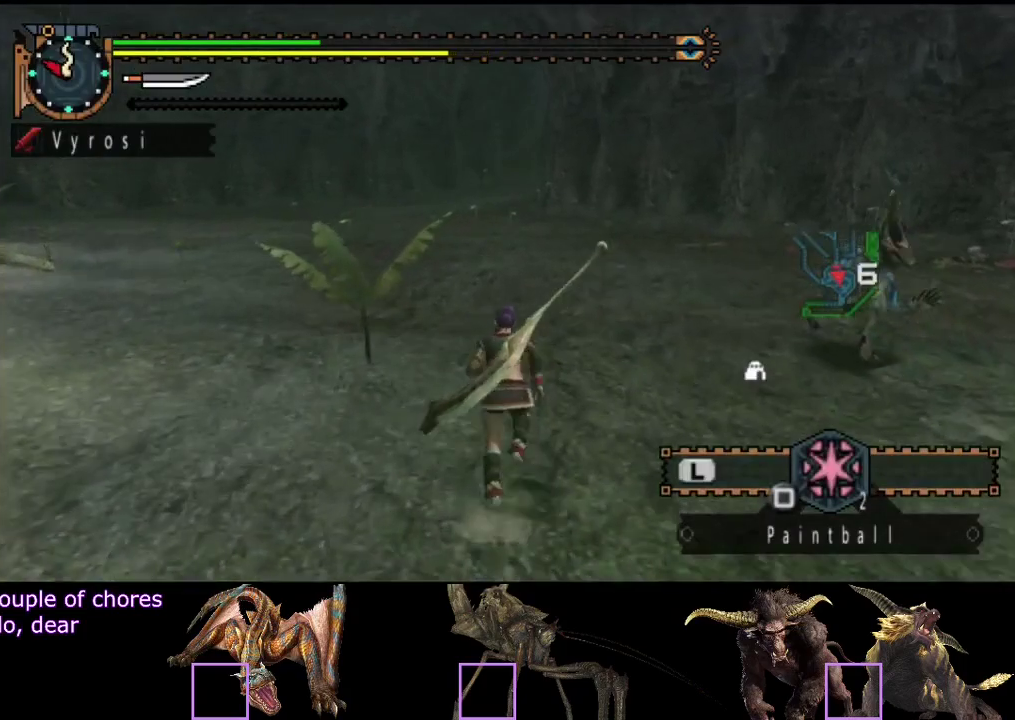
{"buttons": ["R2"], "left_stick": "up", "right_stick": "center", "events": []}
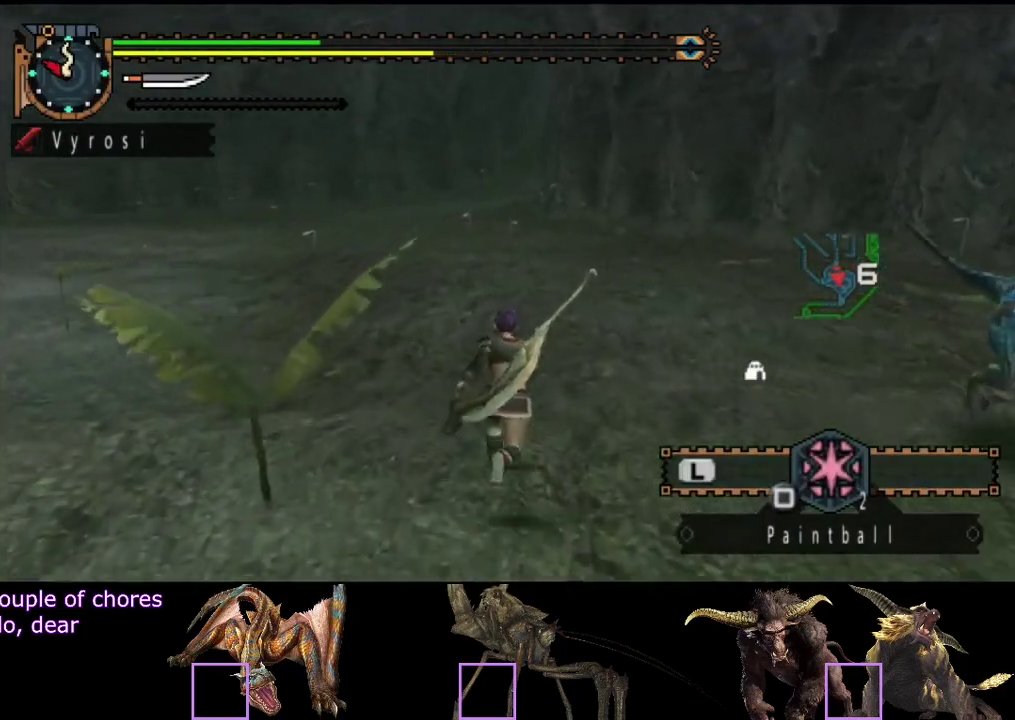
{"buttons": ["R2"], "left_stick": "up", "right_stick": "center", "events": []}
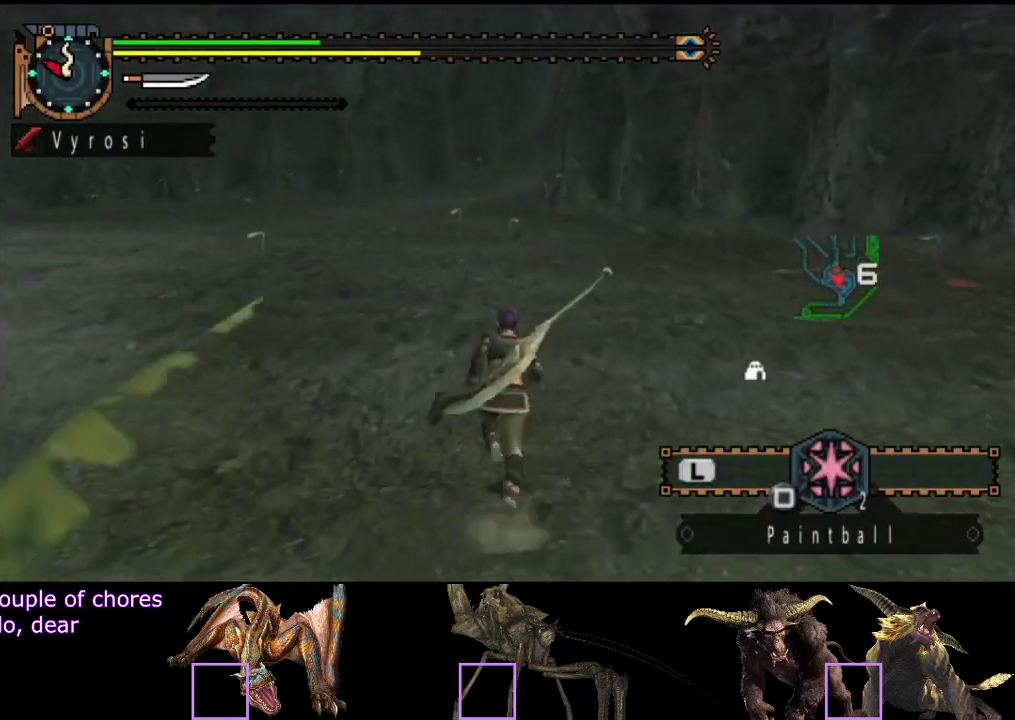
{"buttons": ["R2"], "left_stick": "up", "right_stick": "center", "events": []}
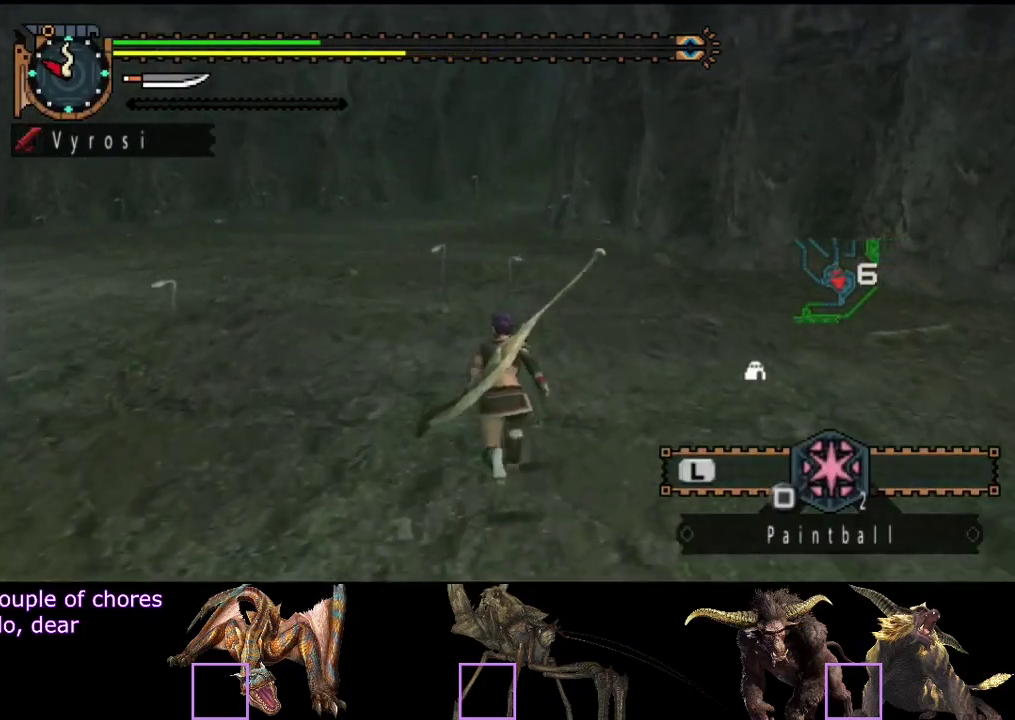
{"buttons": ["R2"], "left_stick": "up", "right_stick": "center", "events": []}
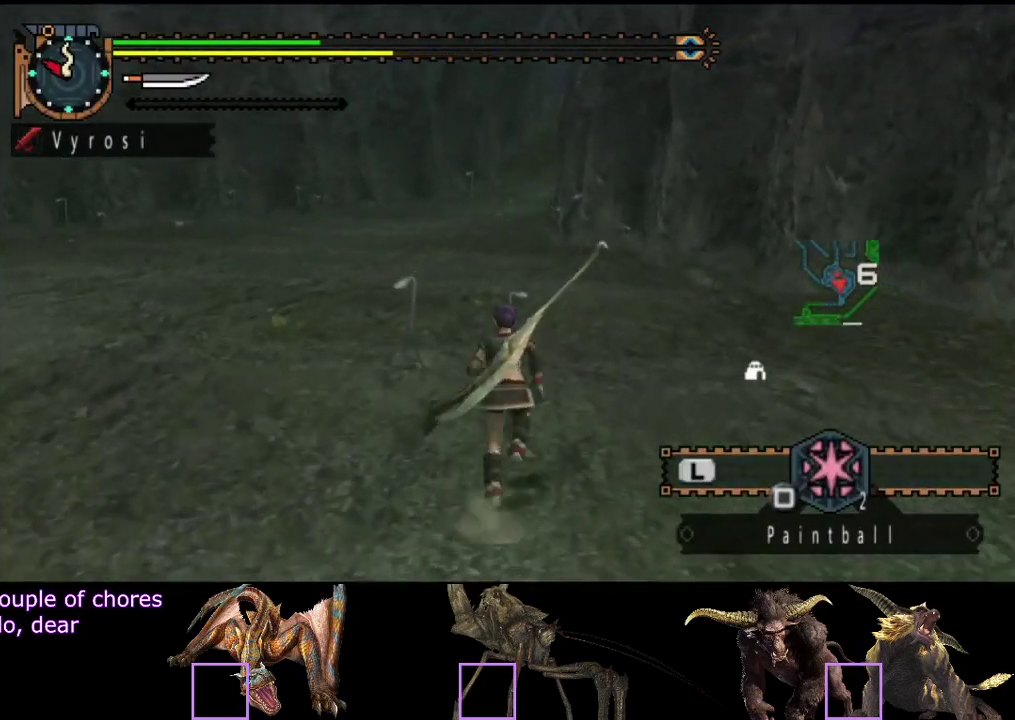
{"buttons": ["R2"], "left_stick": "up", "right_stick": "center", "events": []}
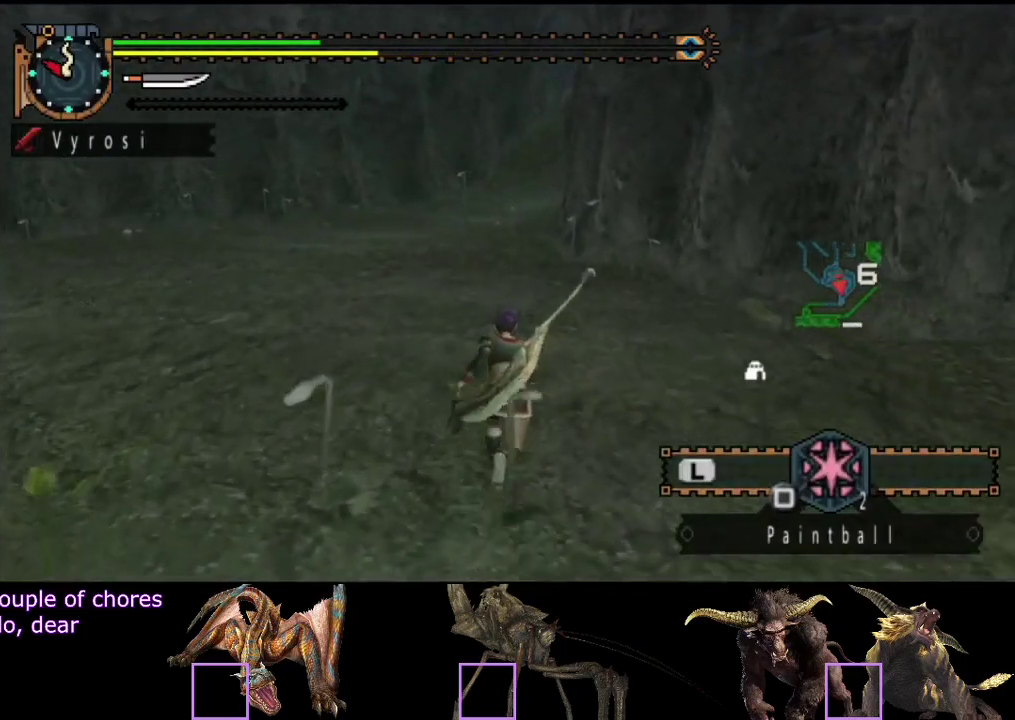
{"buttons": ["R2"], "left_stick": "up", "right_stick": "center", "events": []}
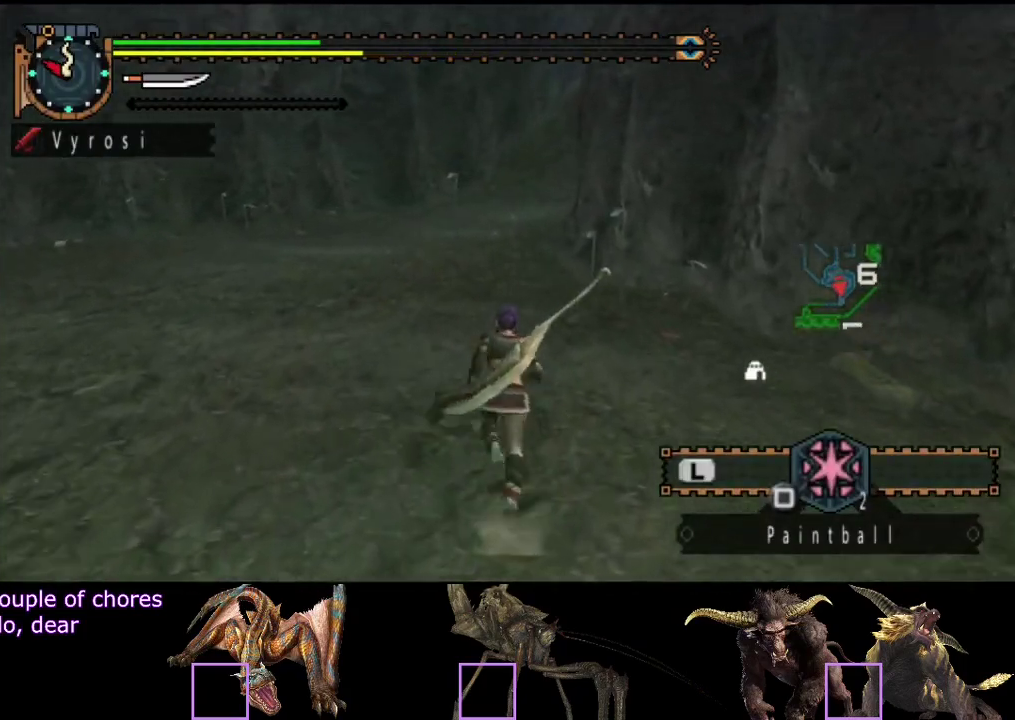
{"buttons": ["R2"], "left_stick": "up", "right_stick": "center", "events": []}
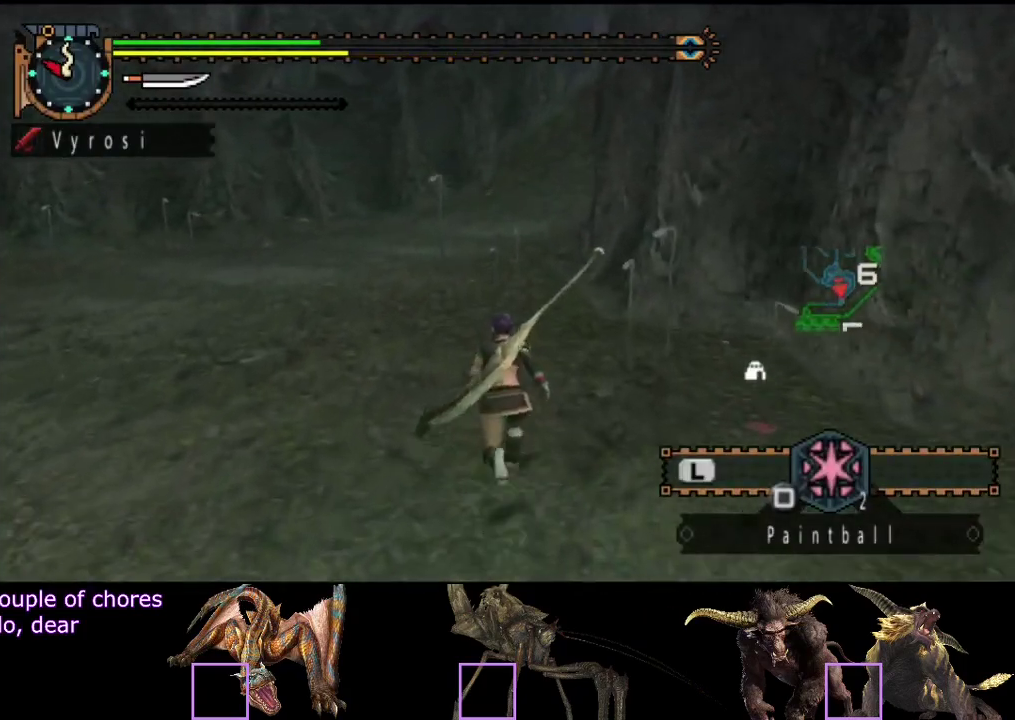
{"buttons": ["R2"], "left_stick": "up", "right_stick": "center", "events": []}
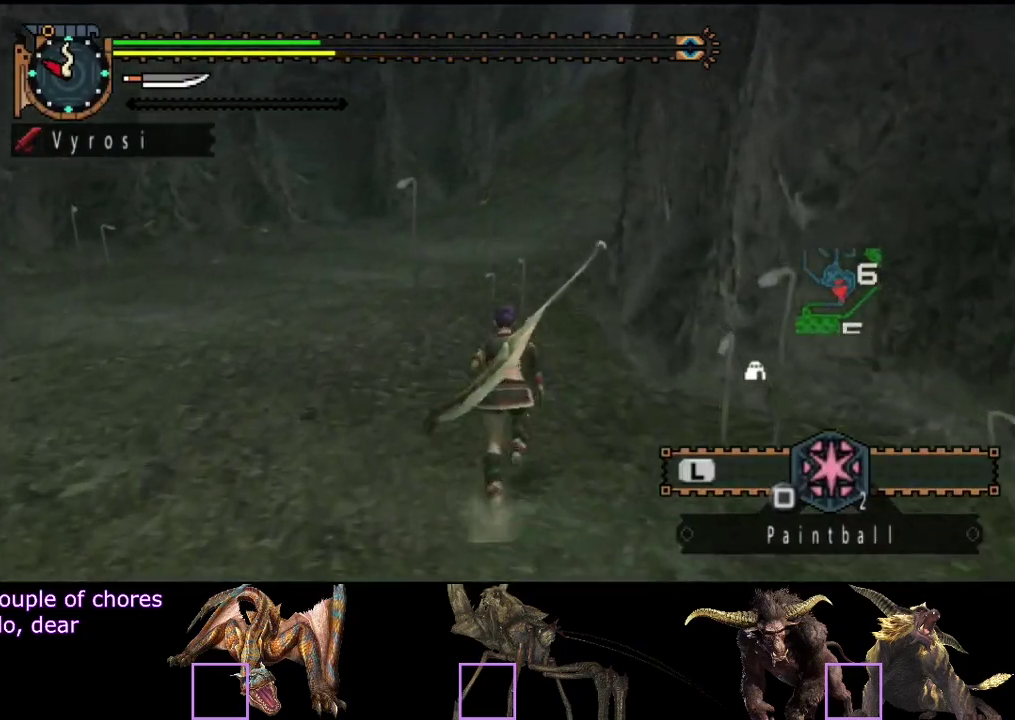
{"buttons": ["R2"], "left_stick": "up", "right_stick": "right", "events": [[433, "right_stick", "right"]]}
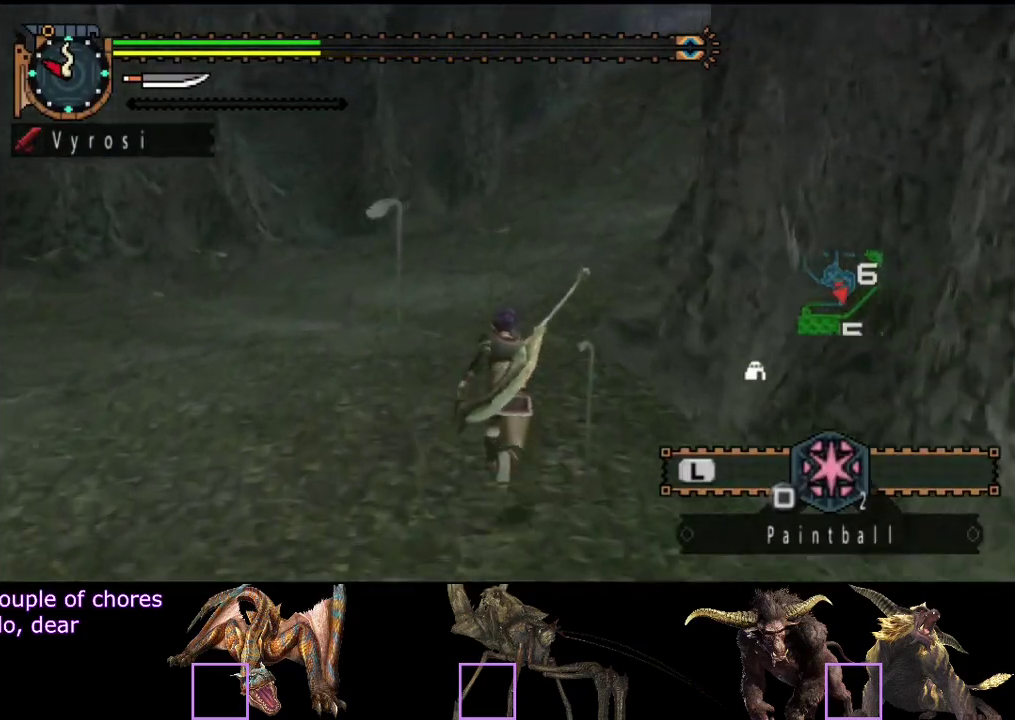
{"buttons": ["R2"], "left_stick": "up", "right_stick": "center", "events": [[67, "right_stick", "center"]]}
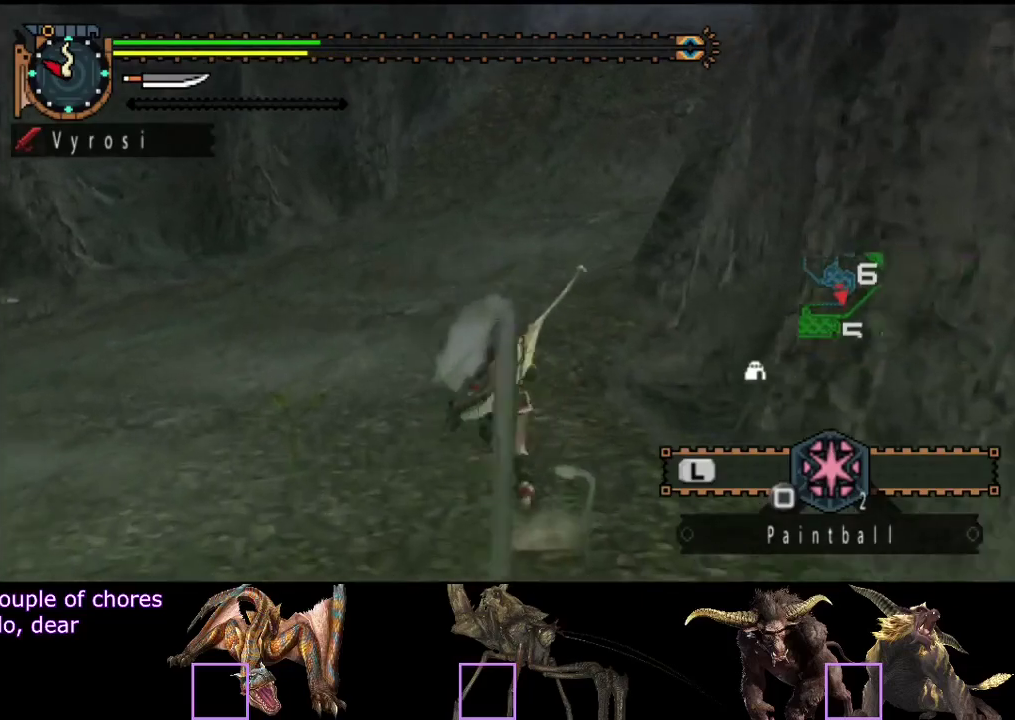
{"buttons": ["R2"], "left_stick": "up", "right_stick": "center", "events": [[150, "right_stick", "right"], [283, "right_stick", "center"]]}
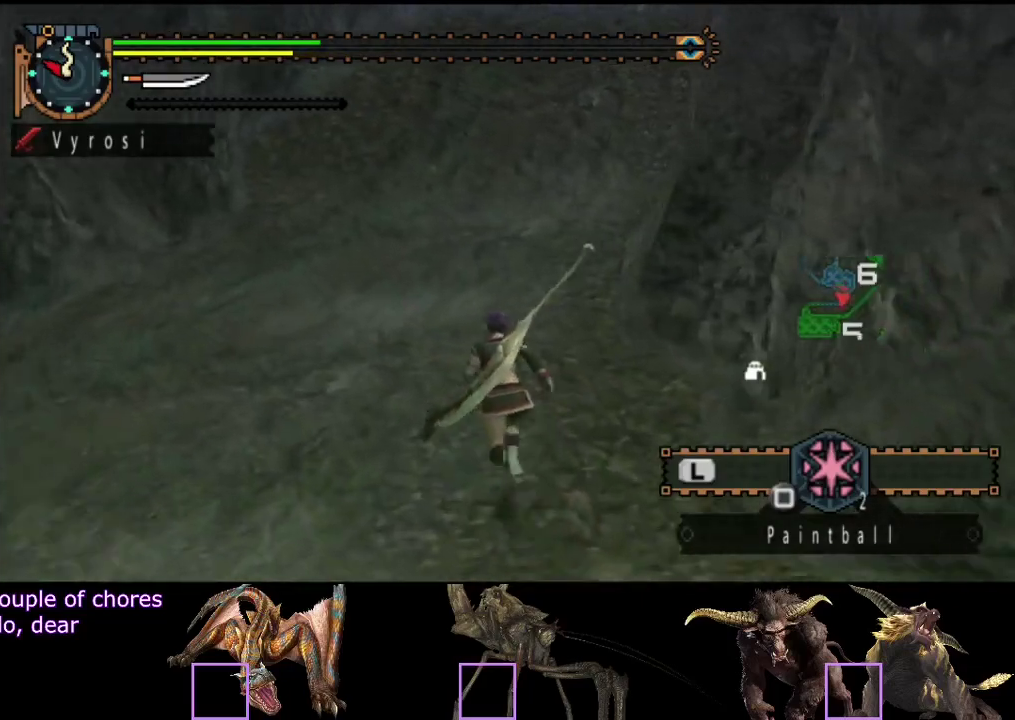
{"buttons": [], "left_stick": "up", "right_stick": "center", "events": [[417, "R2", "up"]]}
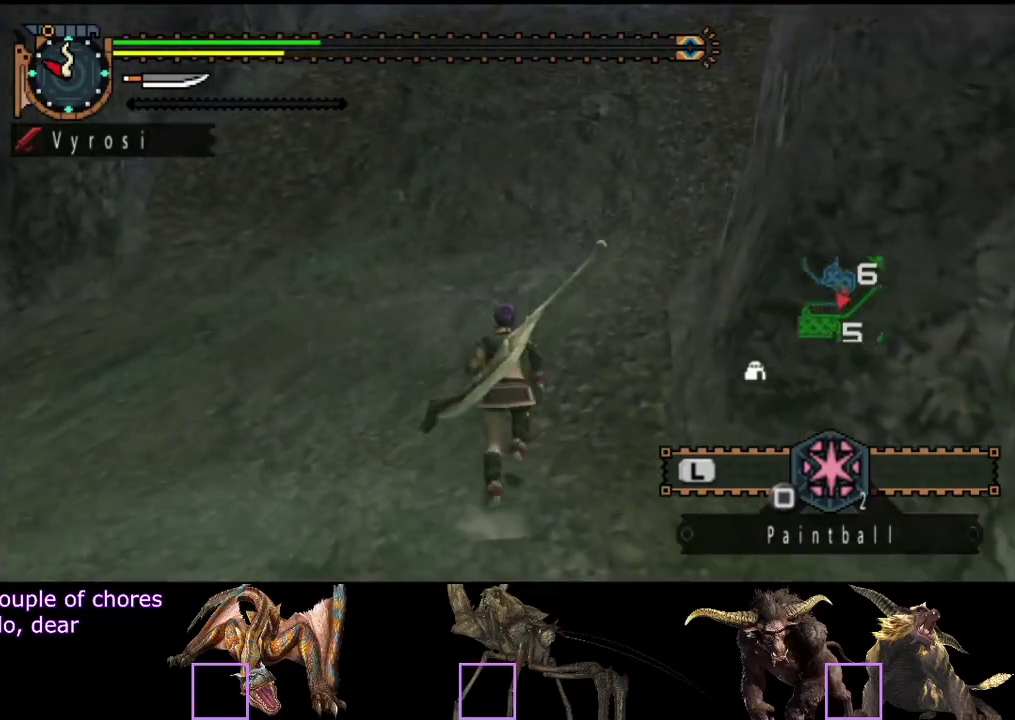
{"buttons": ["R2"], "left_stick": "up", "right_stick": "right", "events": [[50, "R2", "down"], [500, "right_stick", "right"]]}
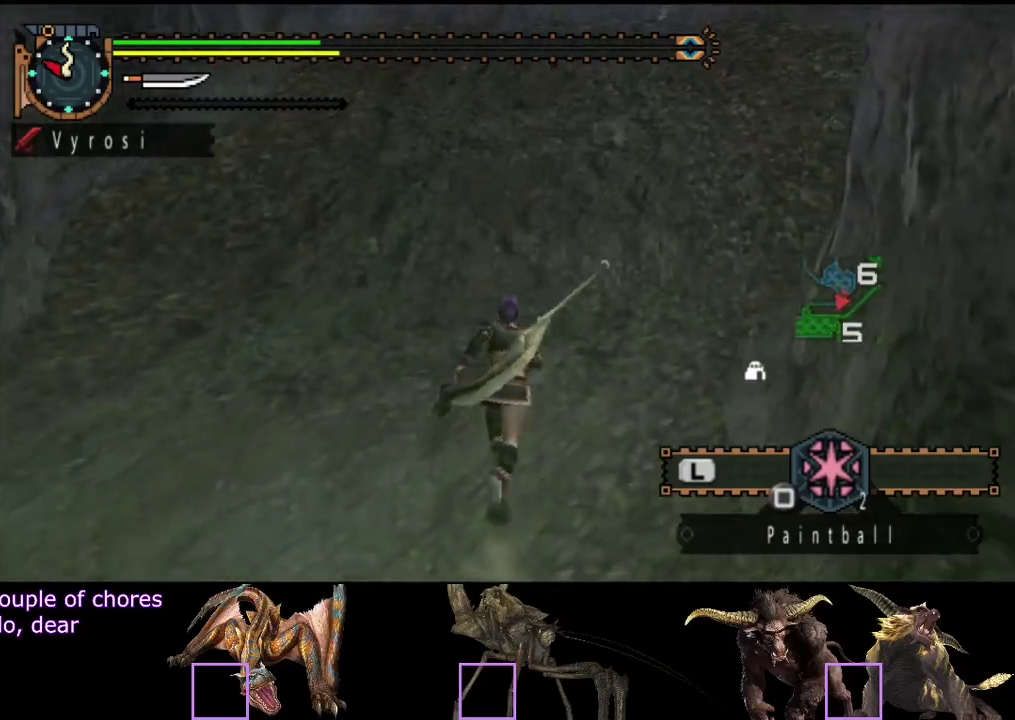
{"buttons": ["R2"], "left_stick": "up", "right_stick": "center", "events": [[133, "right_stick", "center"]]}
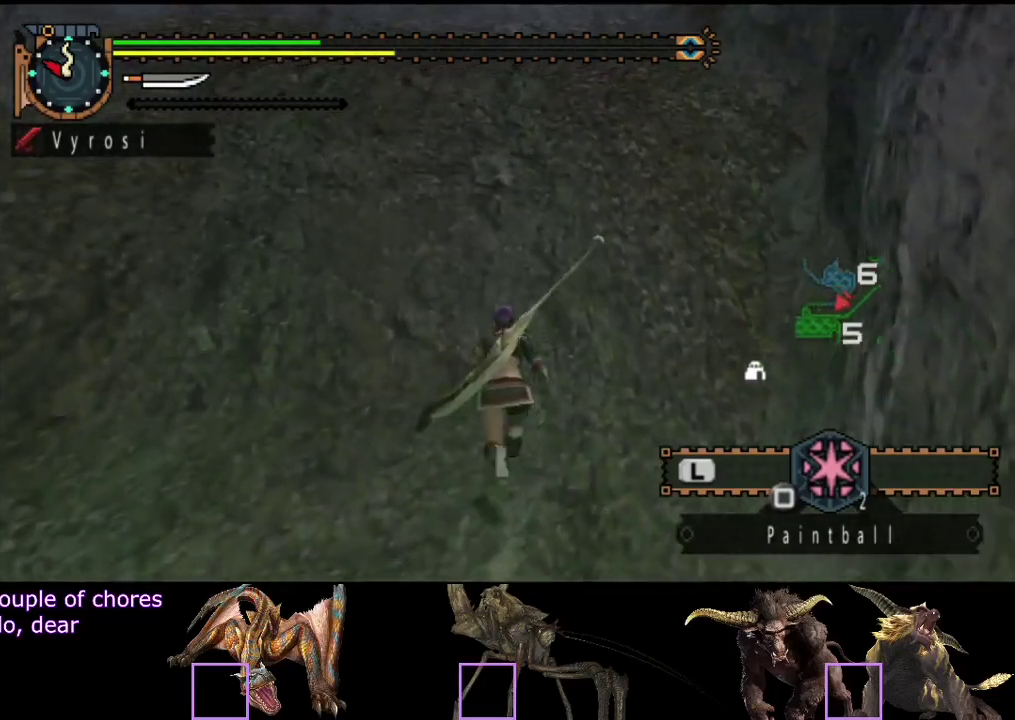
{"buttons": ["R2"], "left_stick": "up", "right_stick": "center", "events": []}